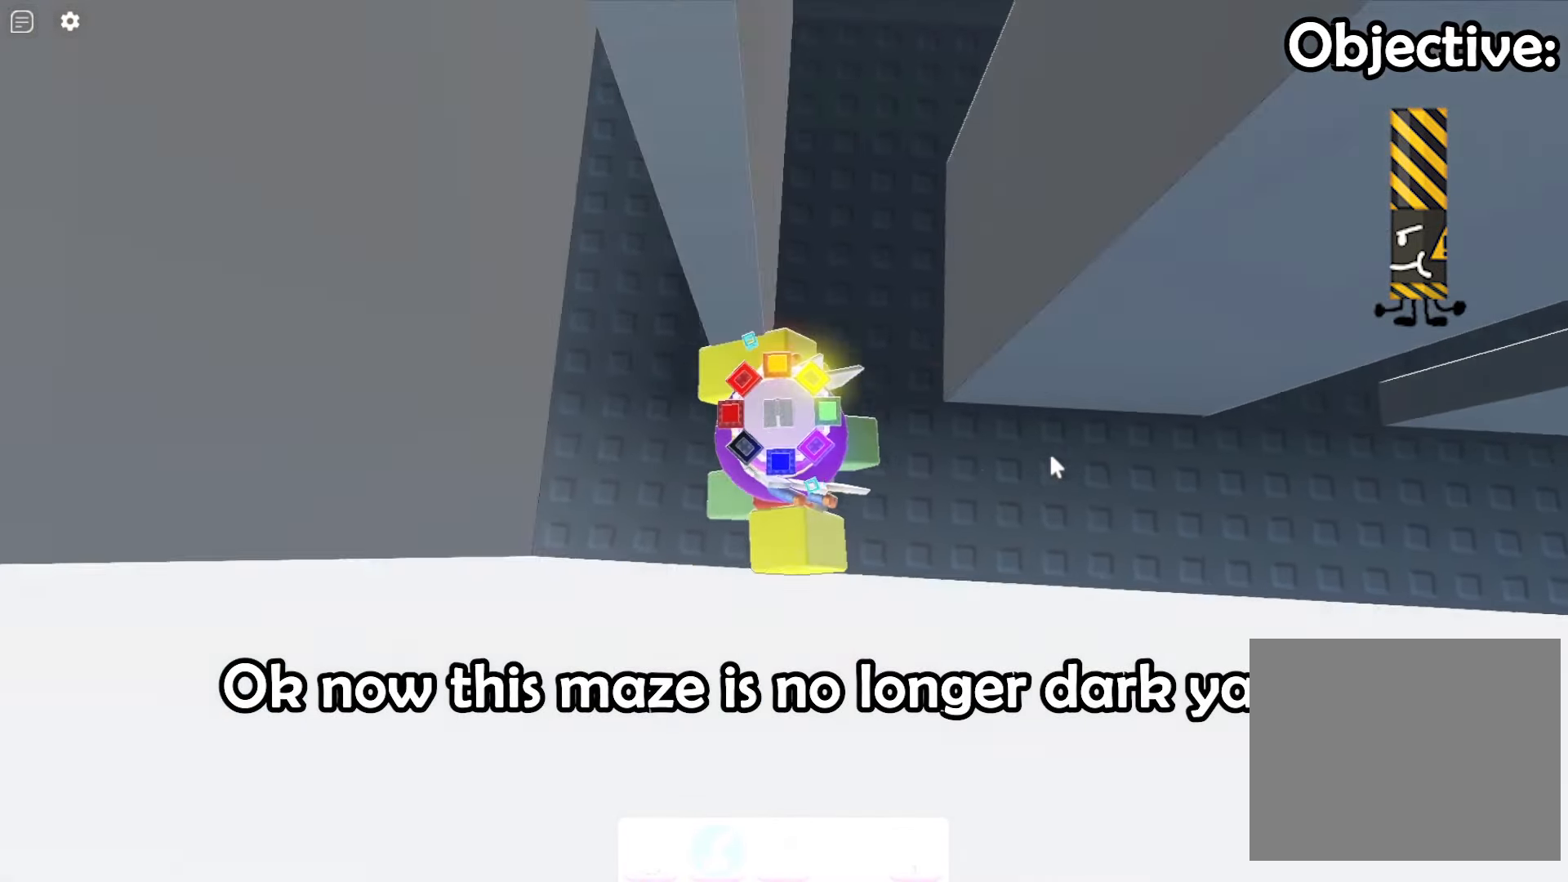
Gameplay with keyboard; each line is a JSON object with the keys held at the frame after it. "events" lists presses ("down") and releases ("up") of "a", "ctrl", "d", "e", "q", "s", "shift", "space" and "w" between this image and that frame as [ms after this image, input, new state], when the widget could be followed in between. No other keys are recorded. Mouse input is not recorded.
{"keys": ["w"]}
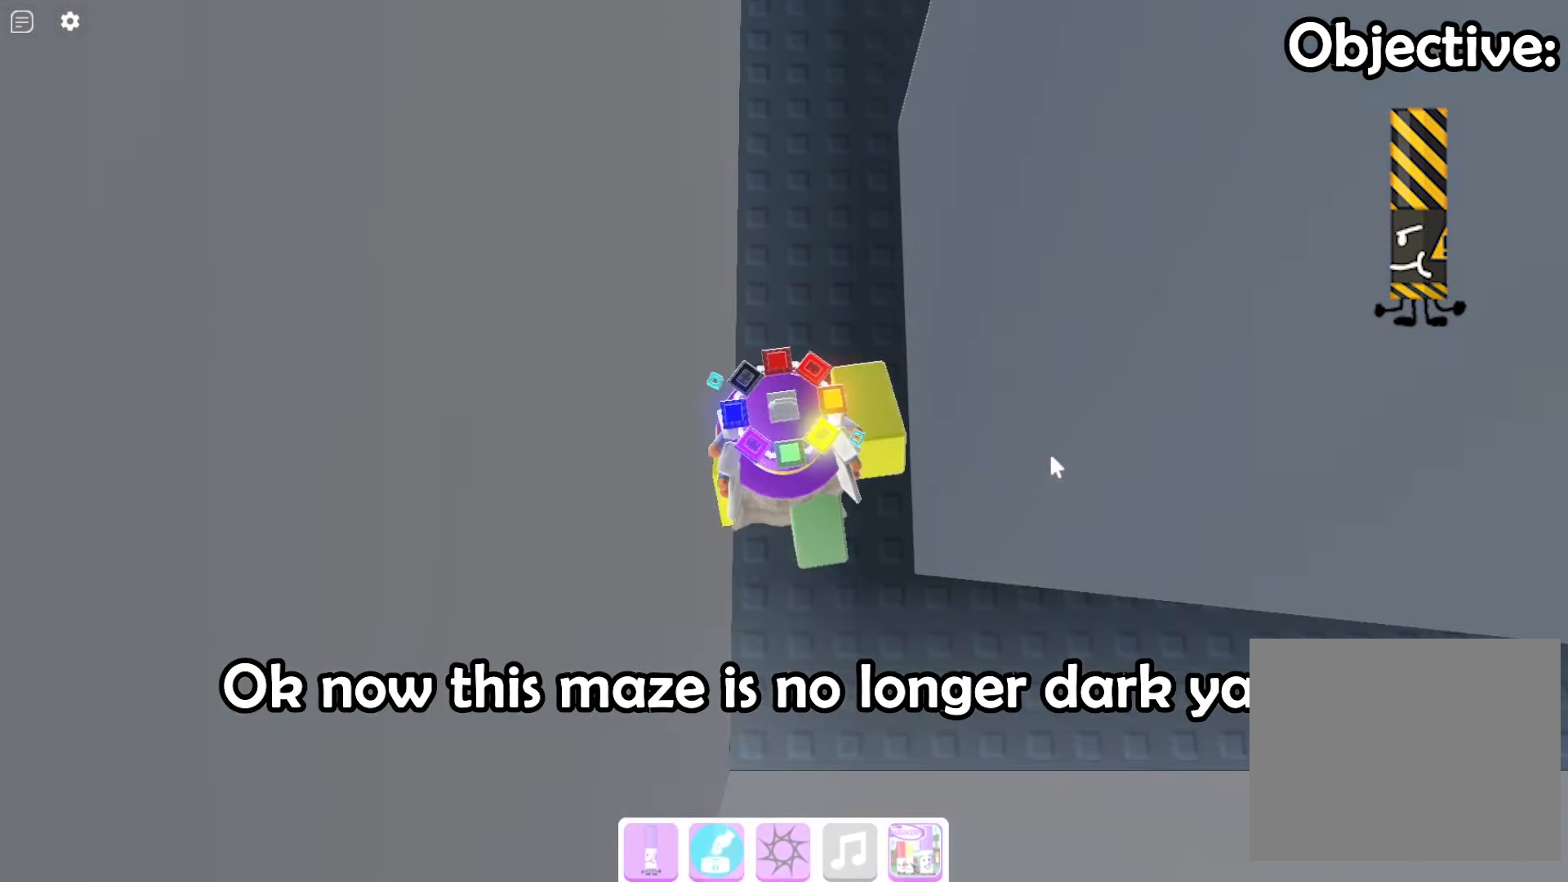
{"keys": ["w"], "events": []}
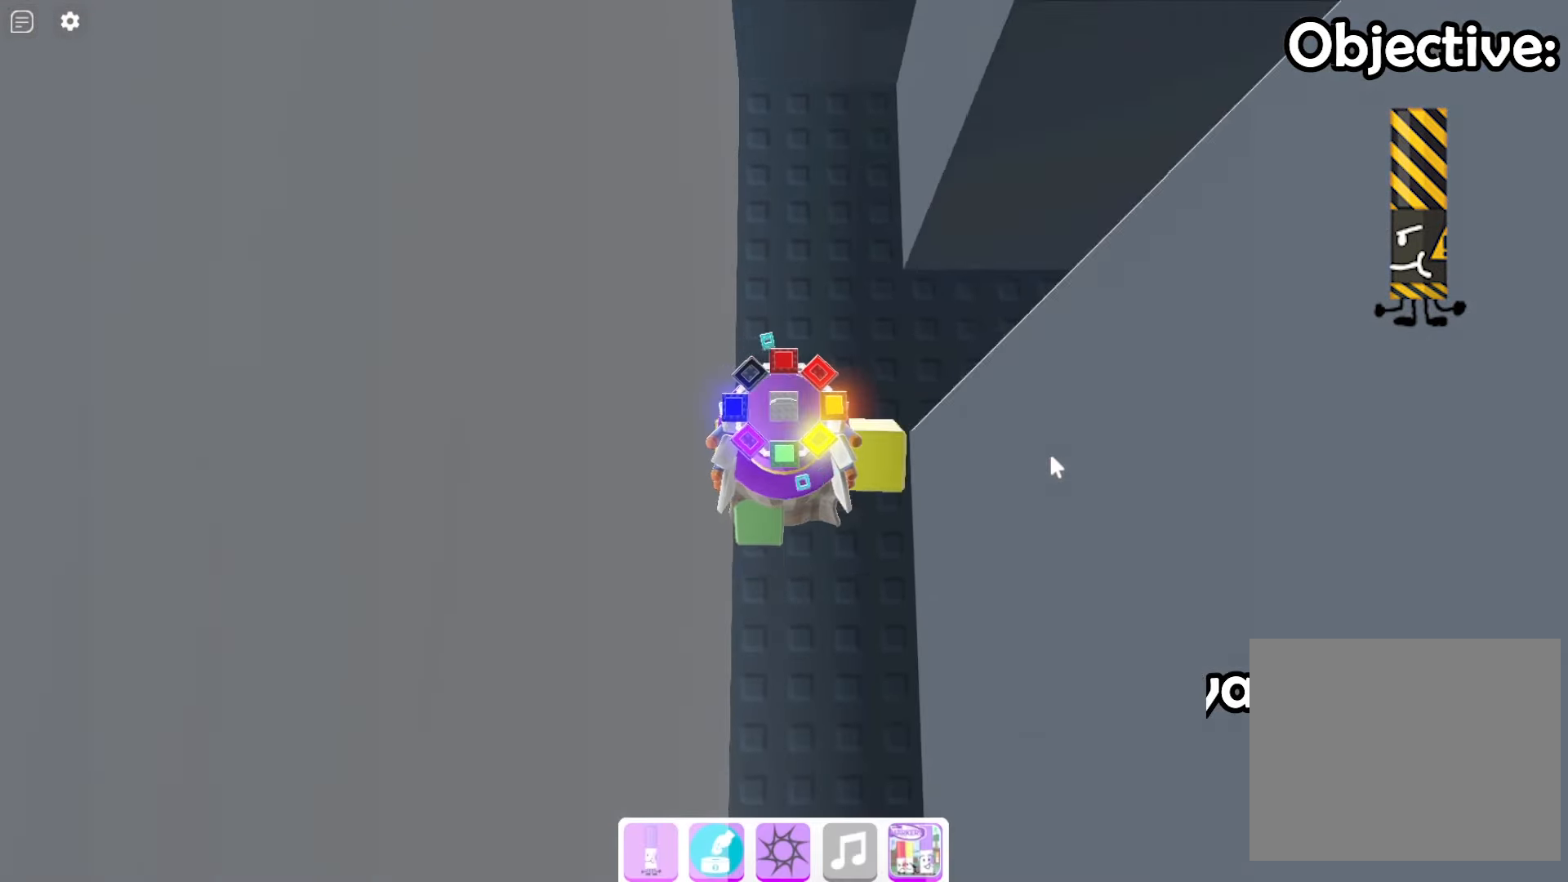
{"keys": ["d"], "events": [[200, "w", "up"], [333, "d", "down"]]}
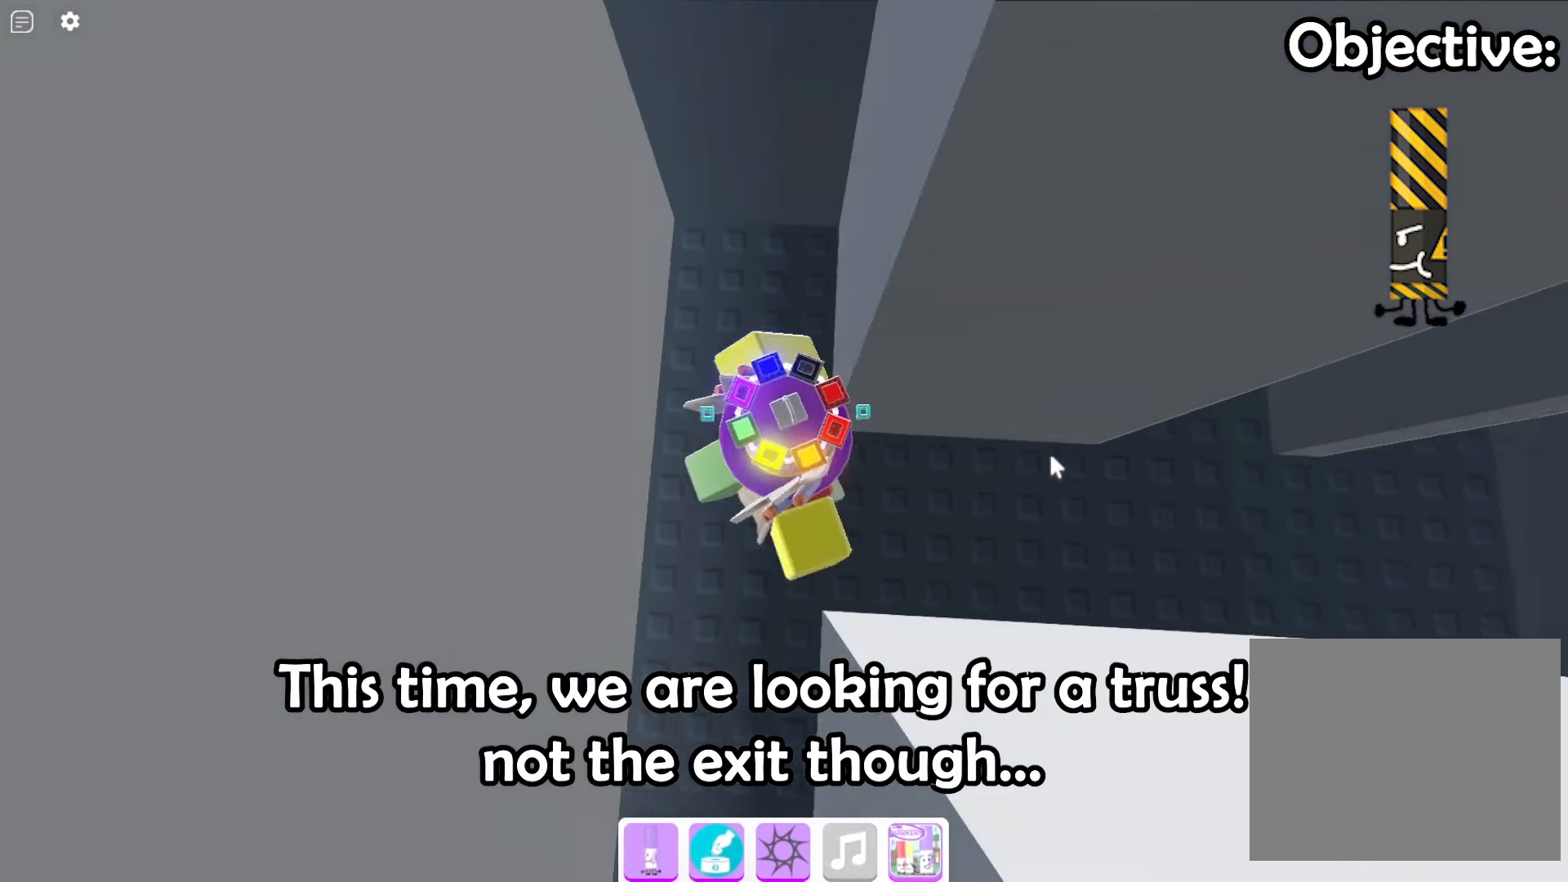
{"keys": ["d"], "events": []}
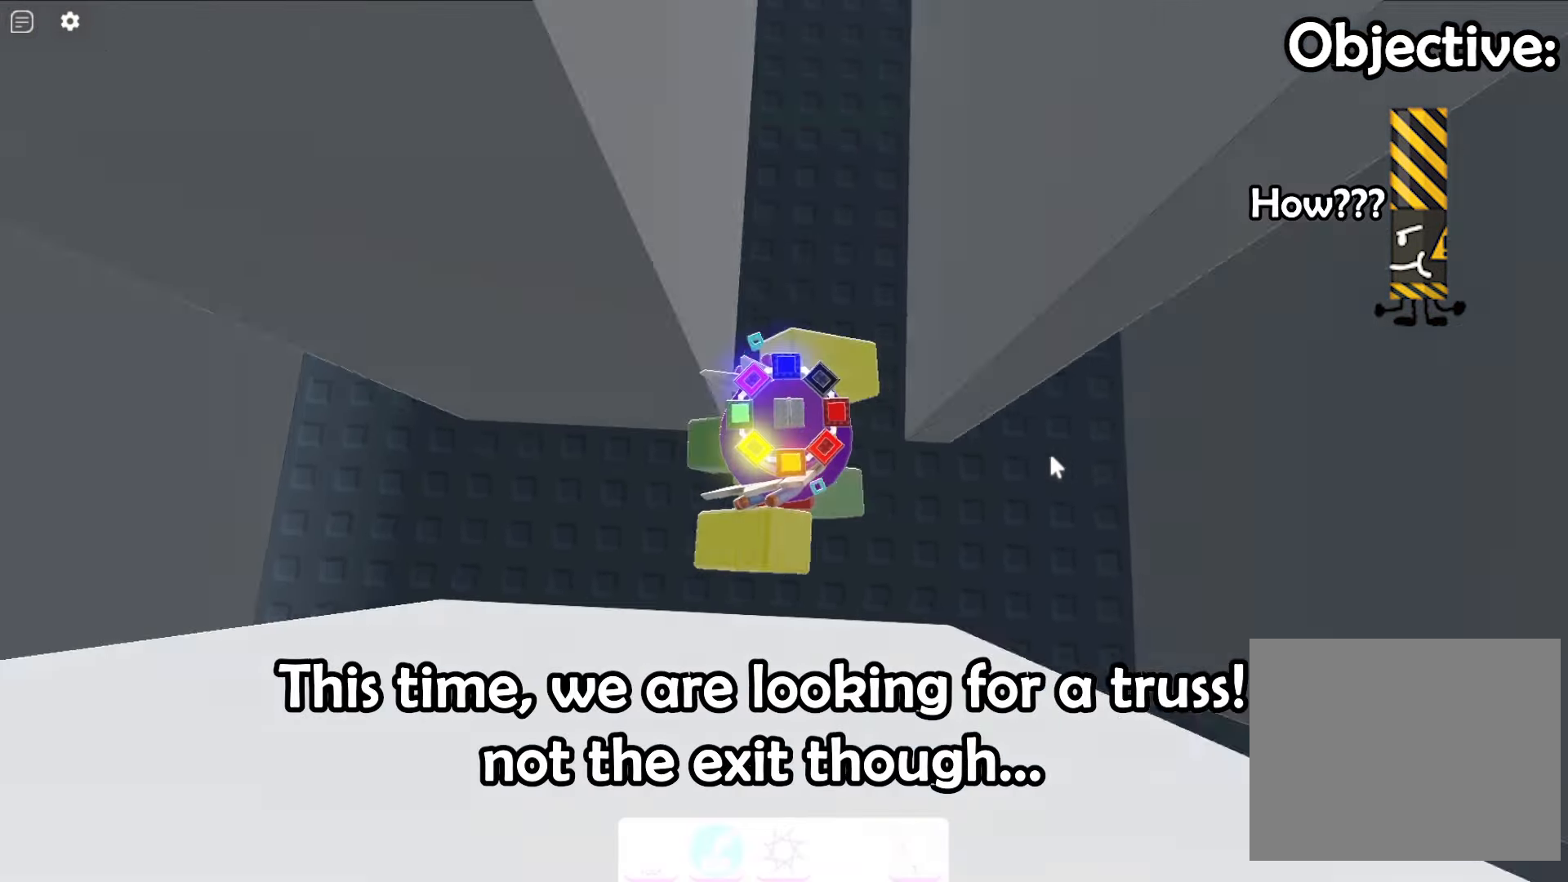
{"keys": ["w"], "events": [[67, "d", "up"], [100, "w", "down"]]}
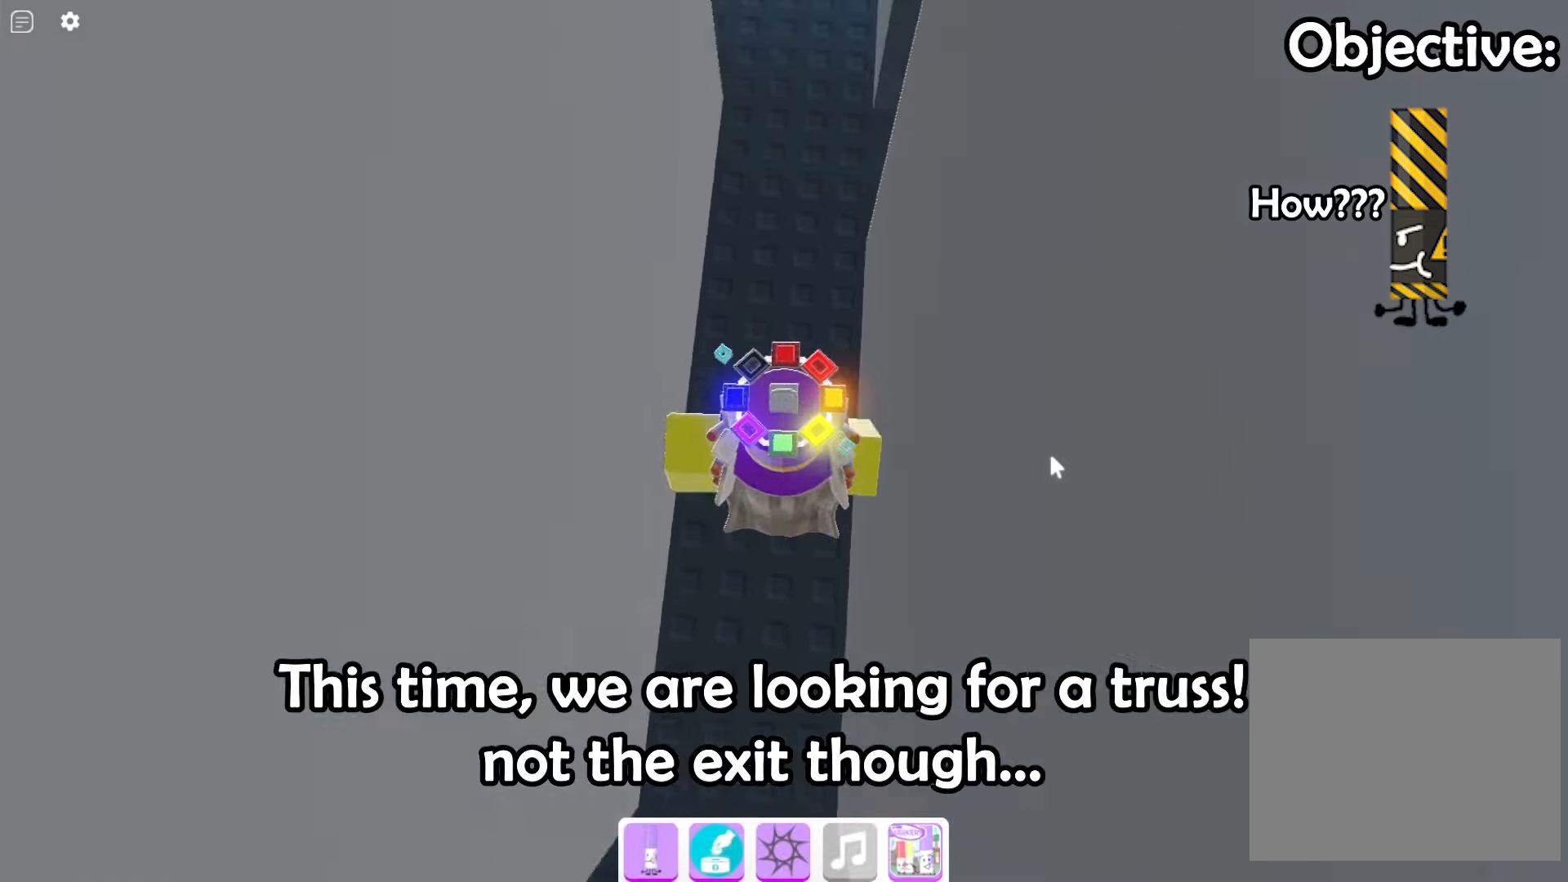
{"keys": ["w"], "events": []}
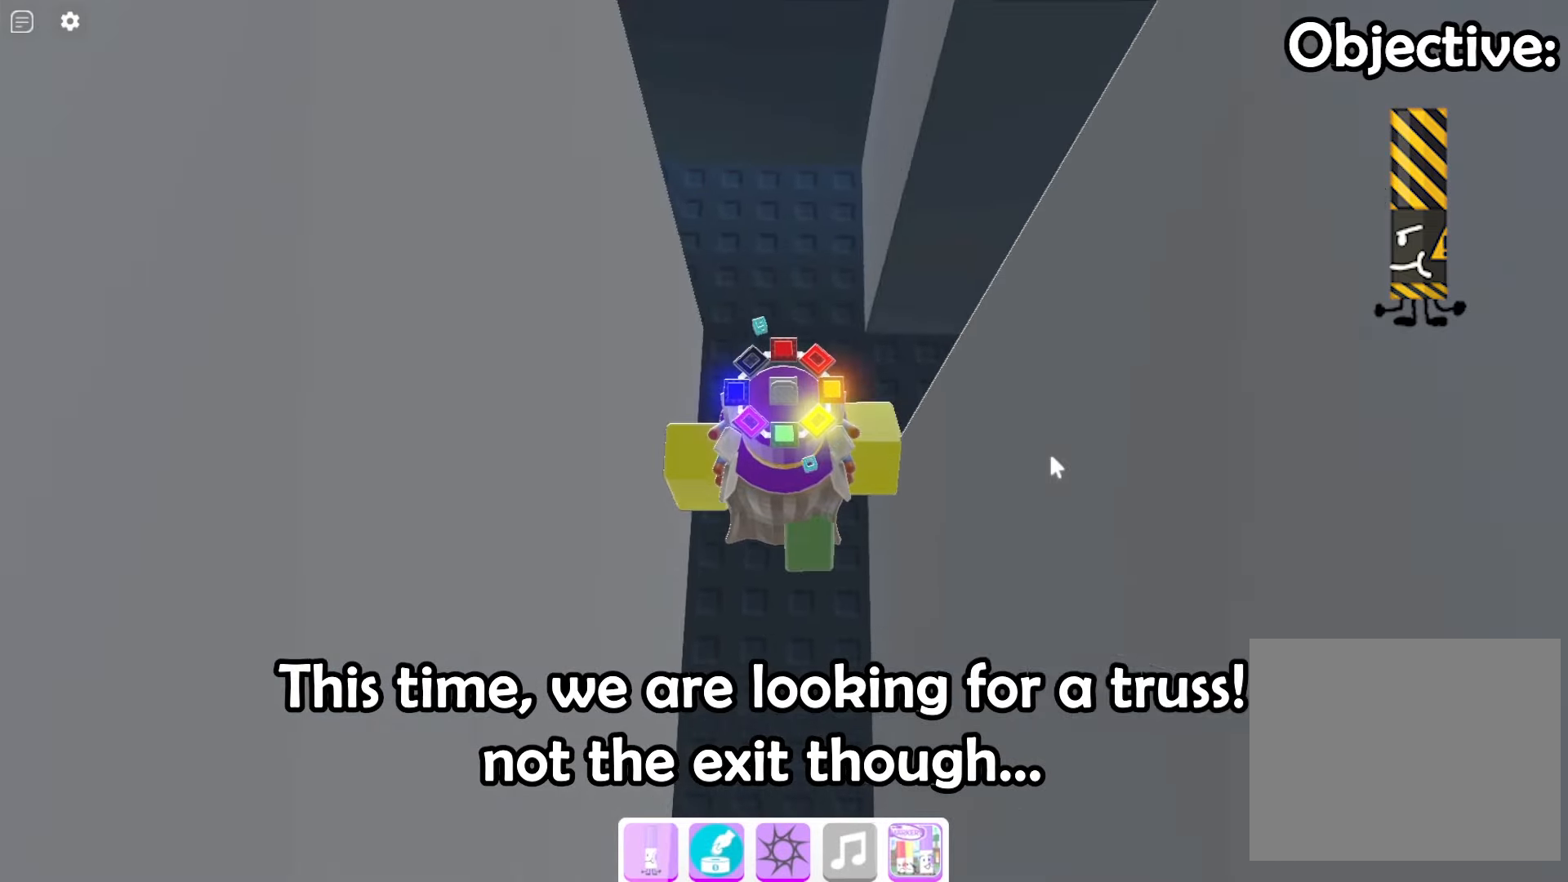
{"keys": ["a", "w"], "events": [[500, "a", "down"]]}
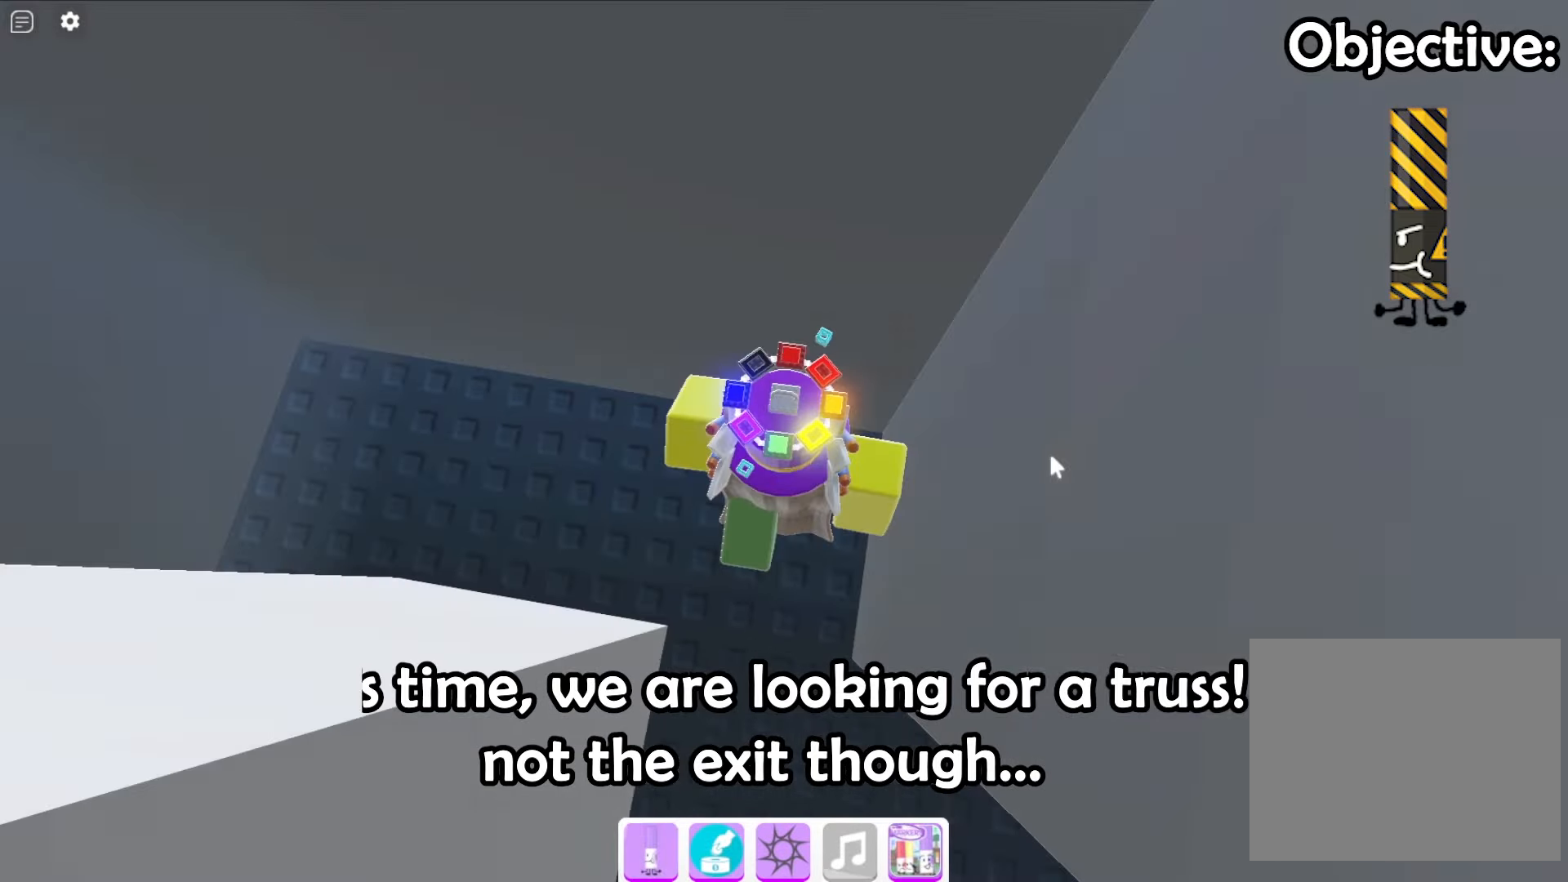
{"keys": ["a"], "events": [[100, "w", "up"]]}
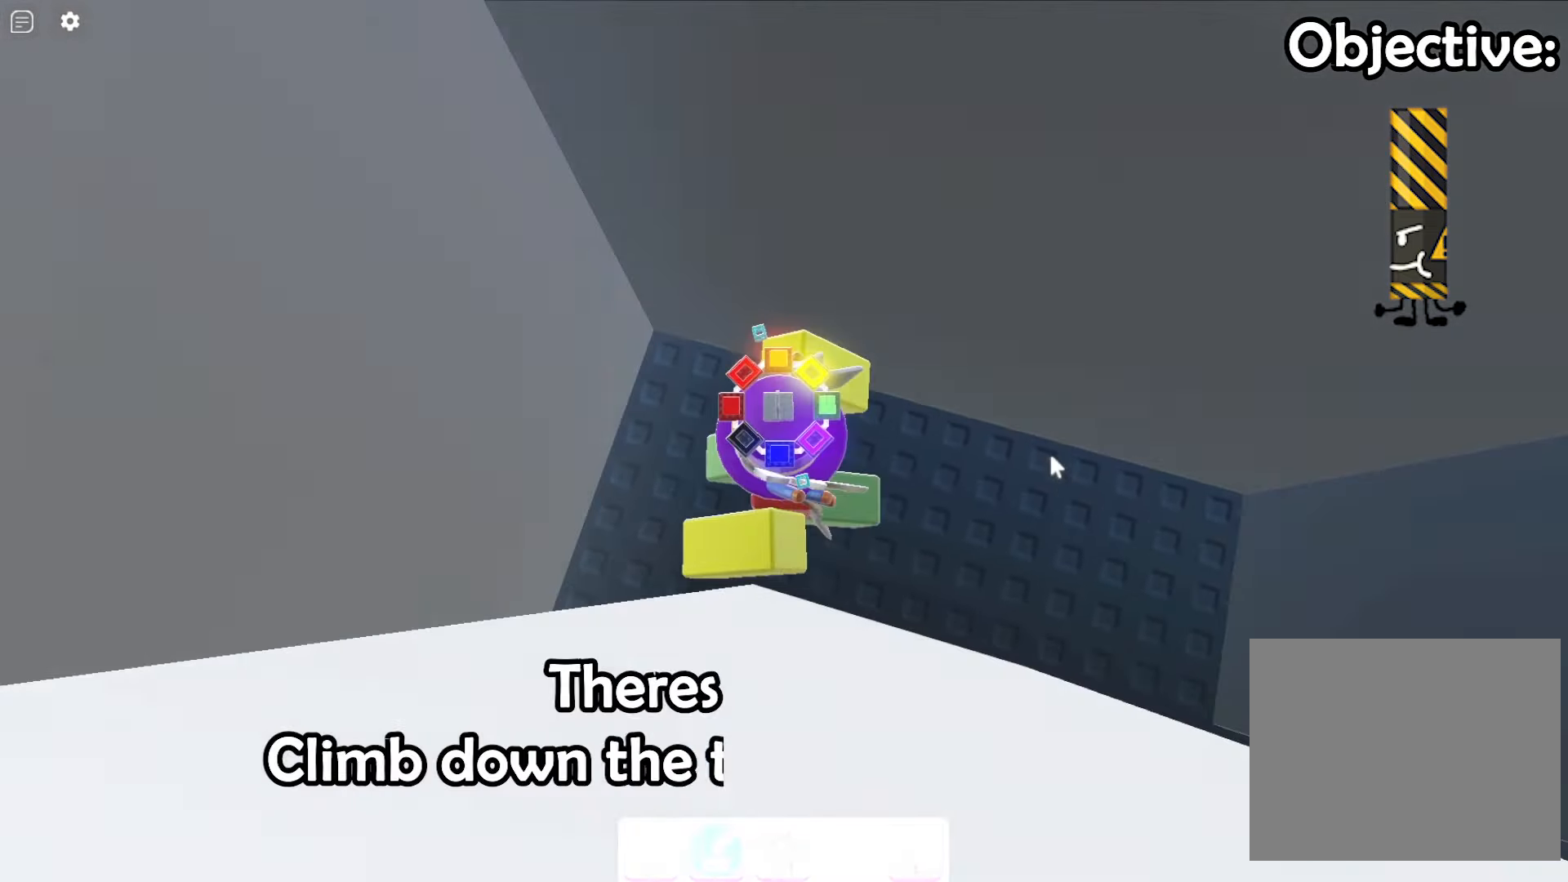
{"keys": ["s"], "events": [[166, "a", "up"], [200, "s", "down"]]}